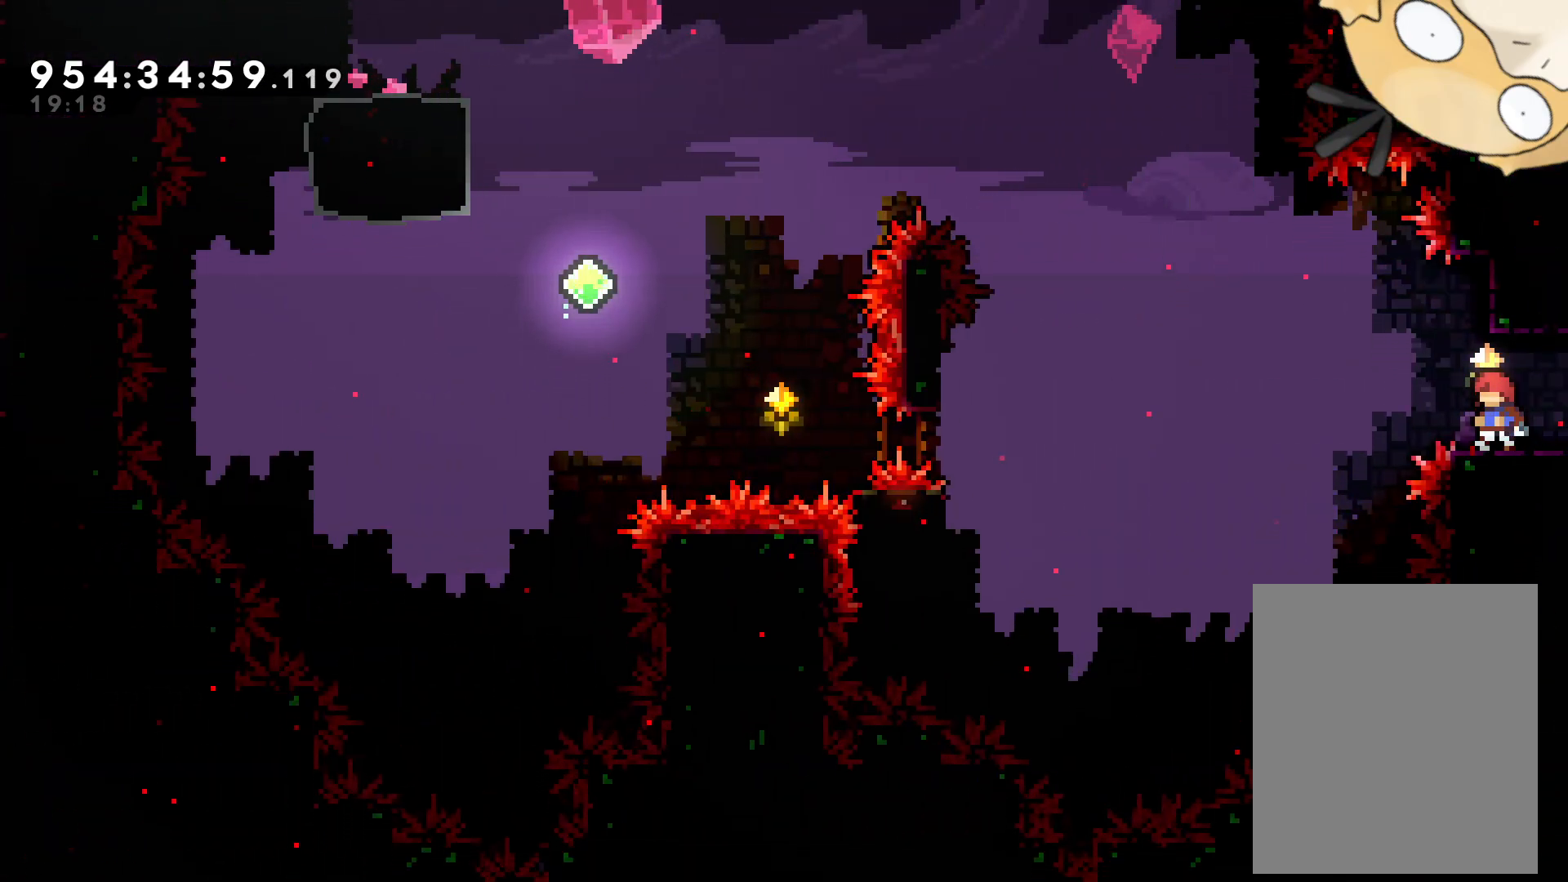
Gameplay with a controller (Nintendo layout); each line is a JSON object with the inputs held at the frame after it. "events" lists button and stick changes between this image and that frame as [ms after this image, input, new state], when the widget could be followed in between. Not read: HOME L3 R3.
{"buttons": [], "left_stick": "center", "right_stick": "center", "events": []}
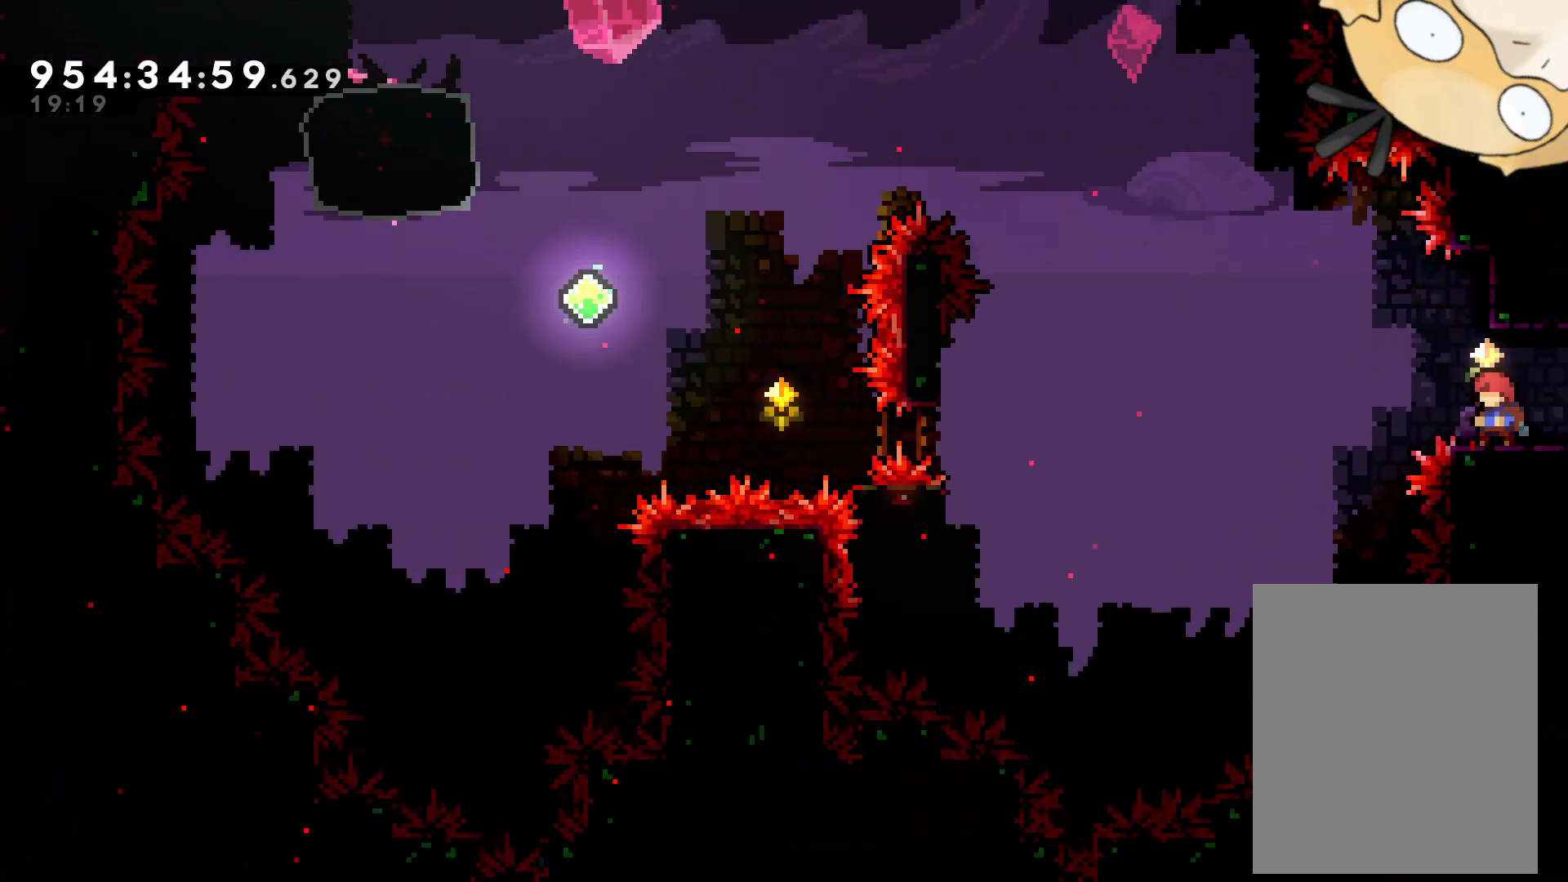
{"buttons": [], "left_stick": "center", "right_stick": "center", "events": []}
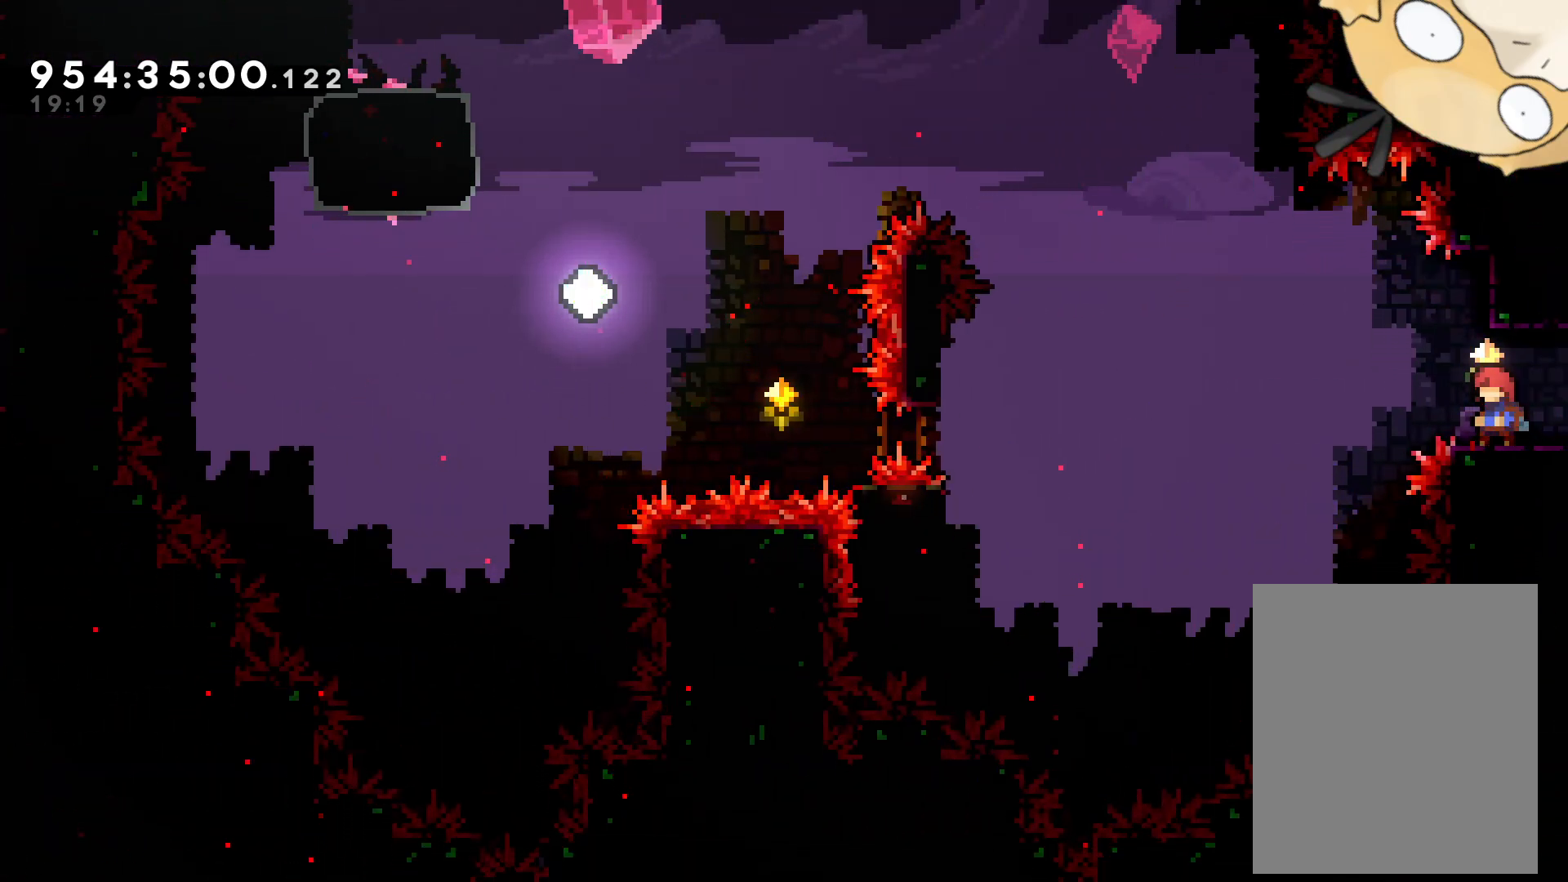
{"buttons": [], "left_stick": "center", "right_stick": "center", "events": []}
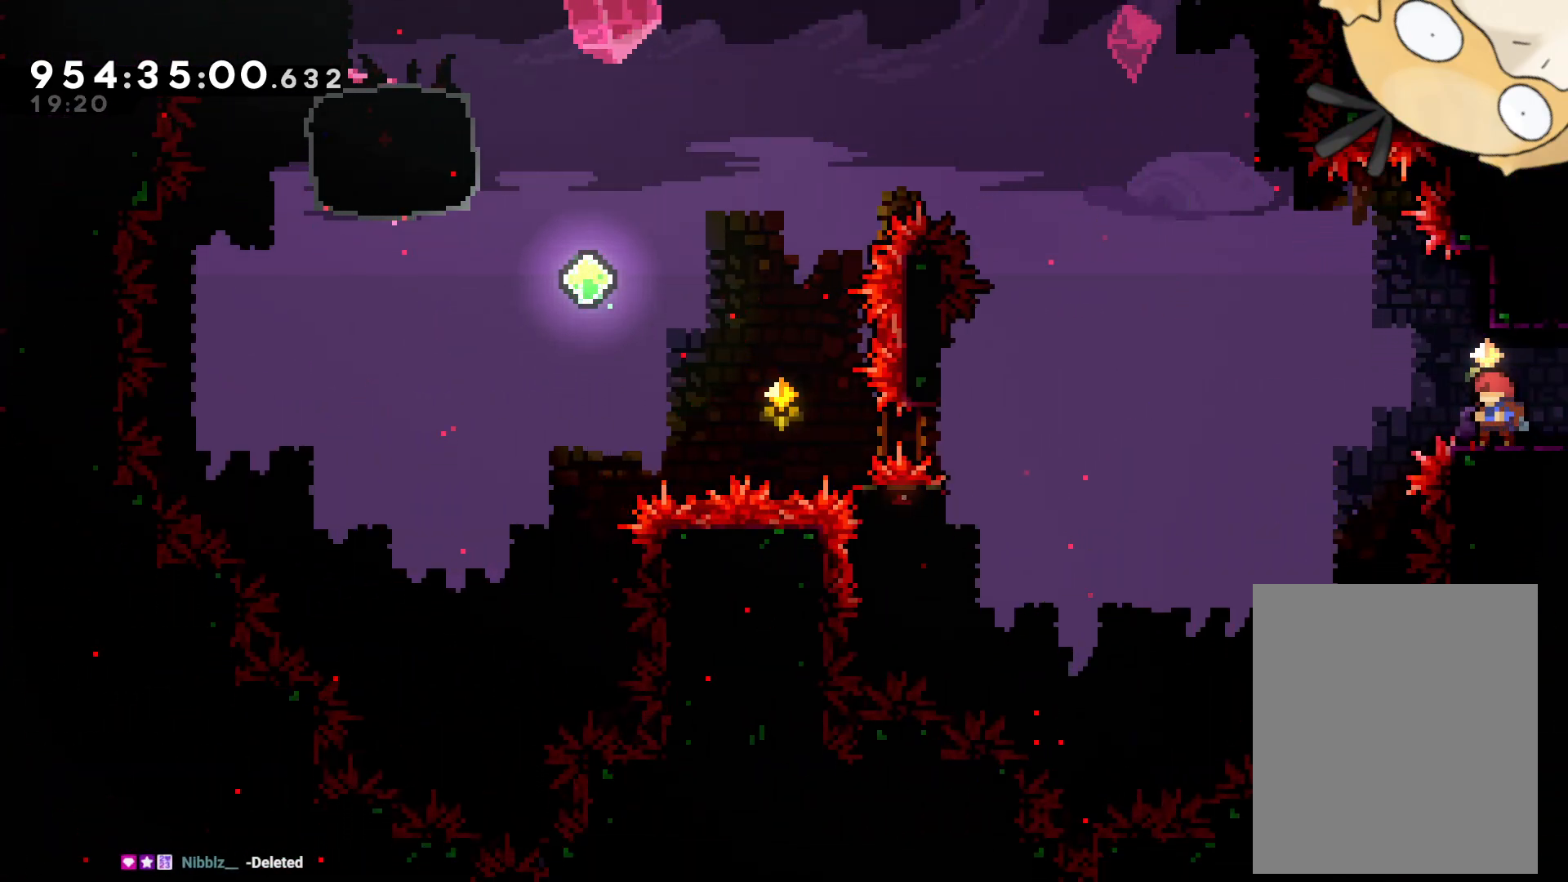
{"buttons": [], "left_stick": "center", "right_stick": "center", "events": []}
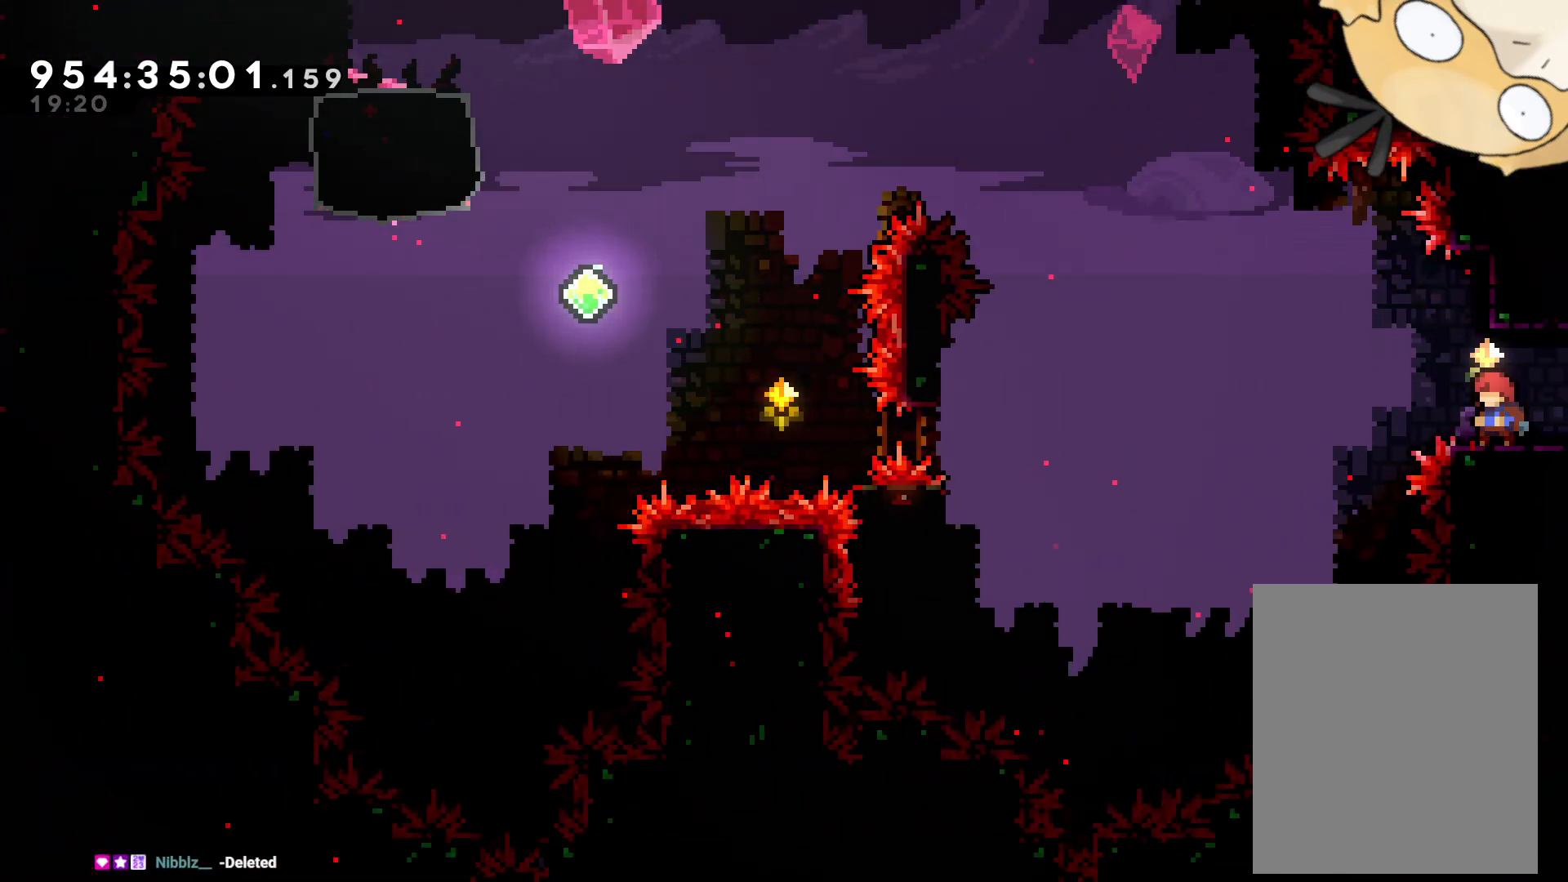
{"buttons": [], "left_stick": "center", "right_stick": "center", "events": []}
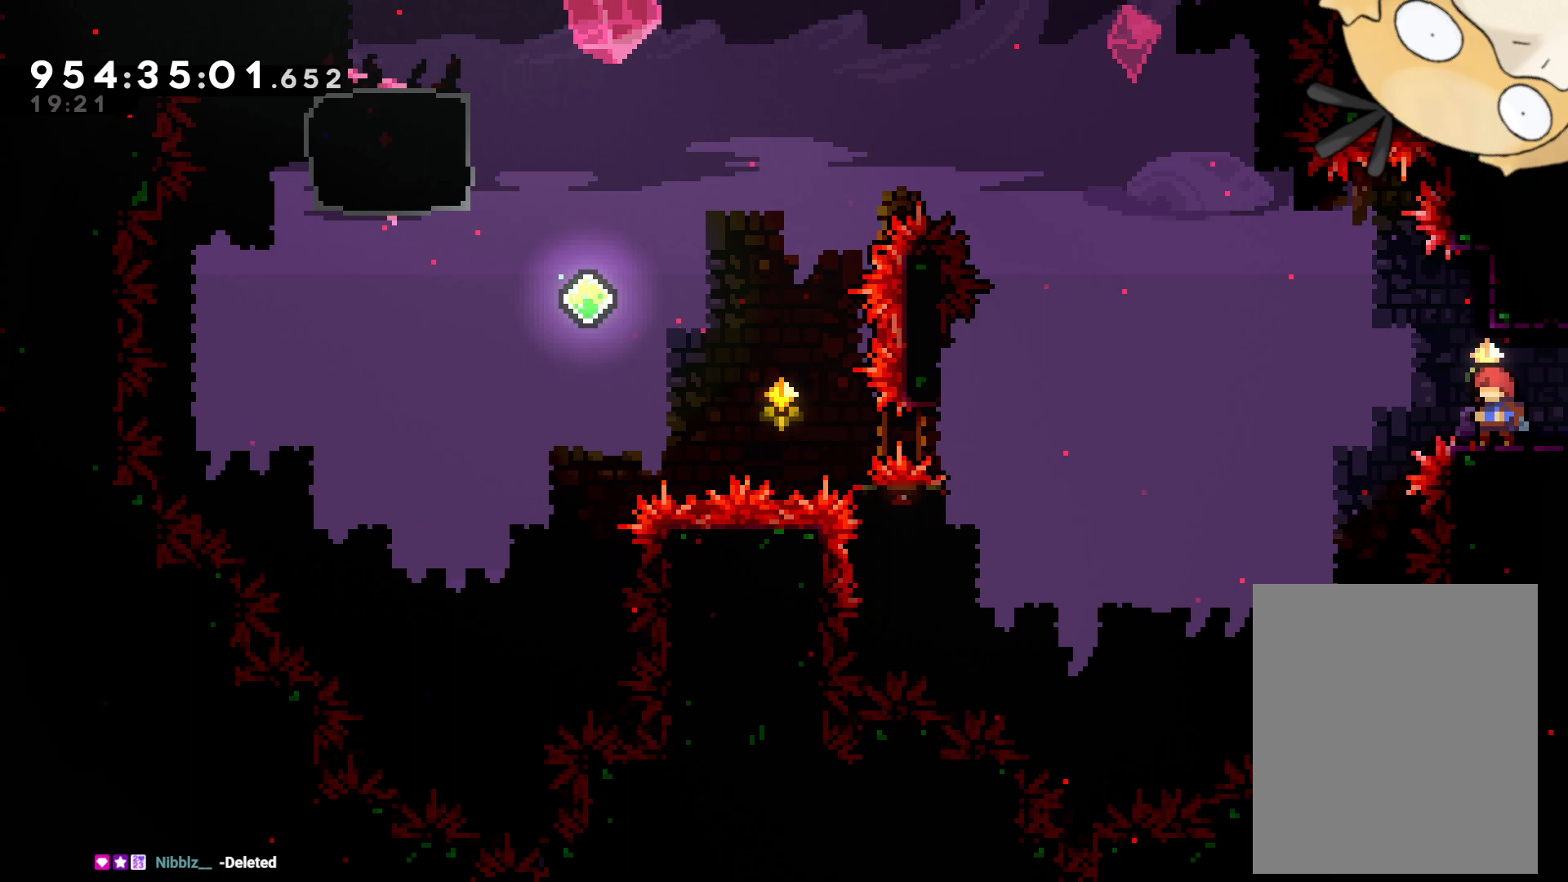
{"buttons": ["B", "DPAD_LEFT"], "left_stick": "center", "right_stick": "center", "events": [[217, "DPAD_LEFT", "down"], [333, "B", "down"]]}
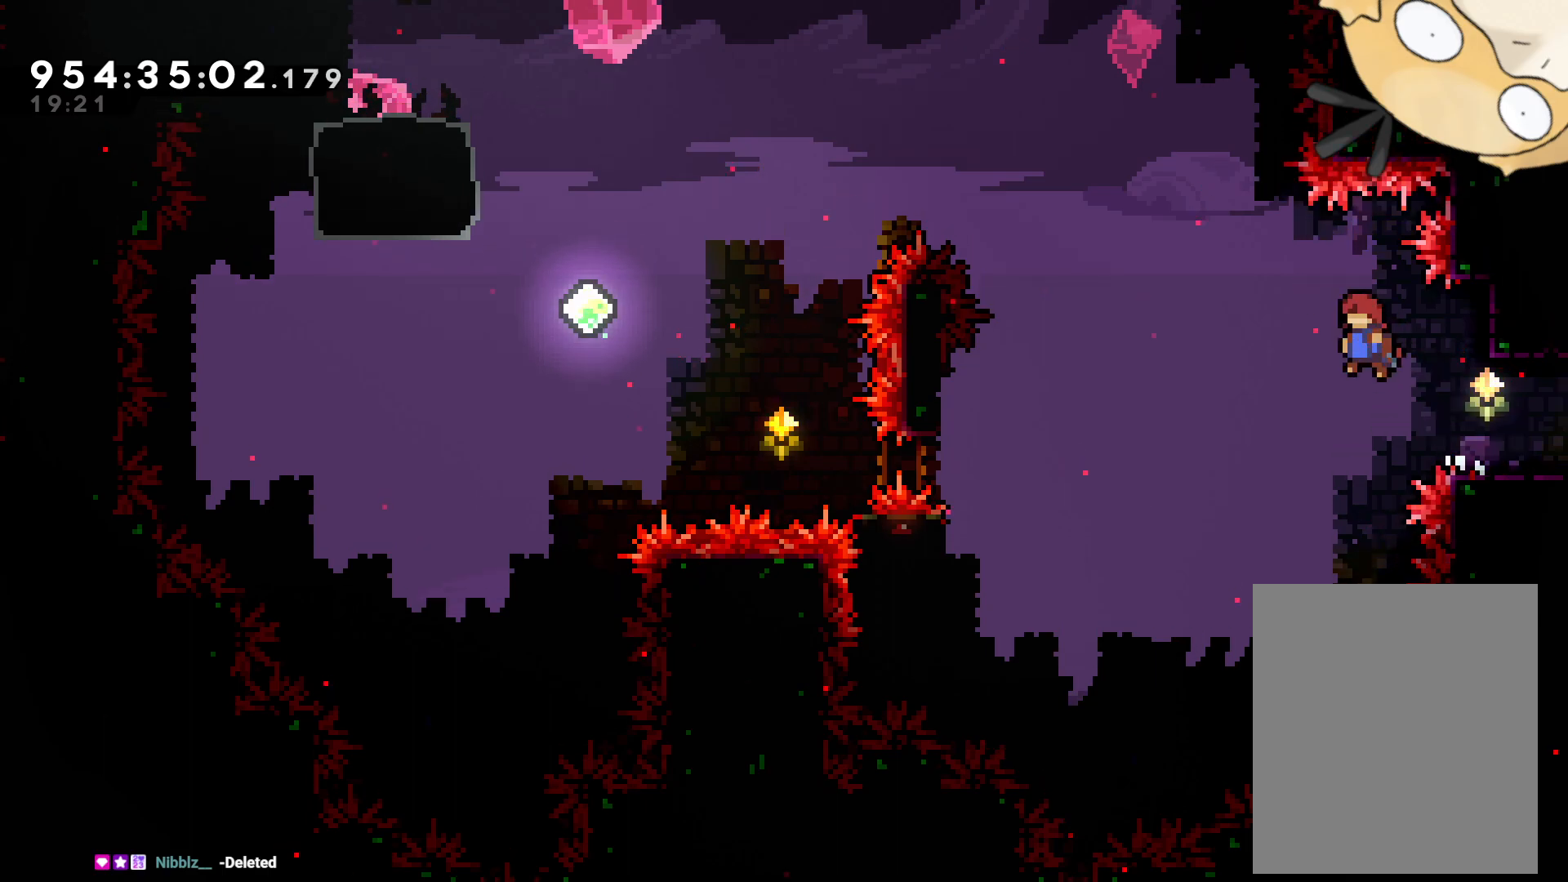
{"buttons": ["DPAD_LEFT"], "left_stick": "center", "right_stick": "center", "events": [[167, "B", "up"]]}
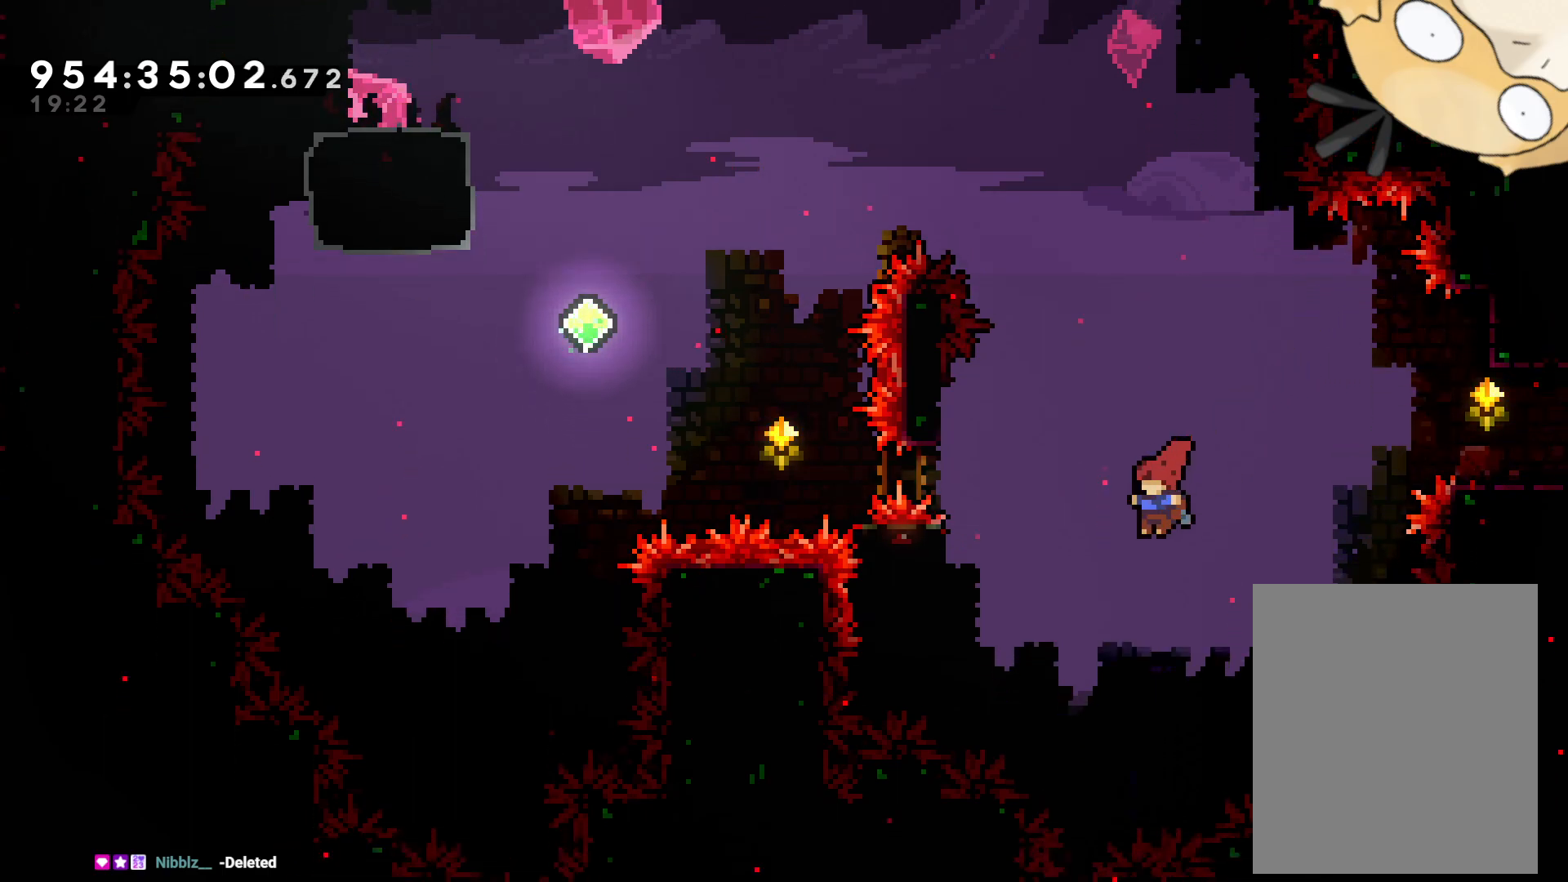
{"buttons": ["L2"], "left_stick": "center", "right_stick": "center", "events": [[50, "Y", "down"], [183, "Y", "up"], [283, "L2", "down"], [400, "DPAD_LEFT", "up"]]}
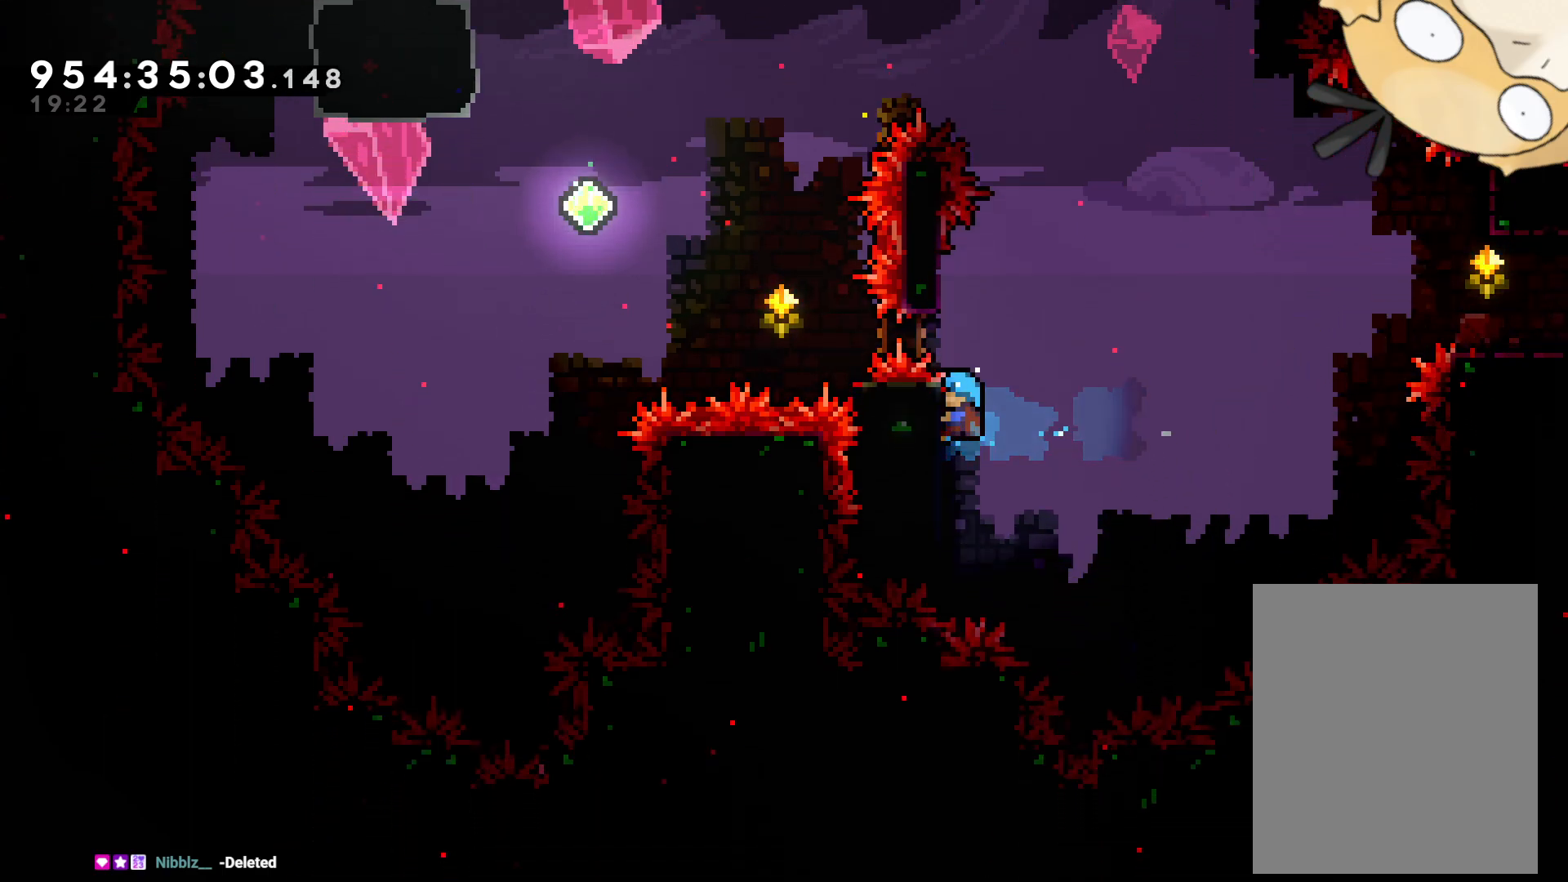
{"buttons": ["B", "L2", "DPAD_LEFT"], "left_stick": "center", "right_stick": "center", "events": [[83, "L2", "up"], [133, "B", "down"], [383, "DPAD_LEFT", "down"], [467, "L2", "down"]]}
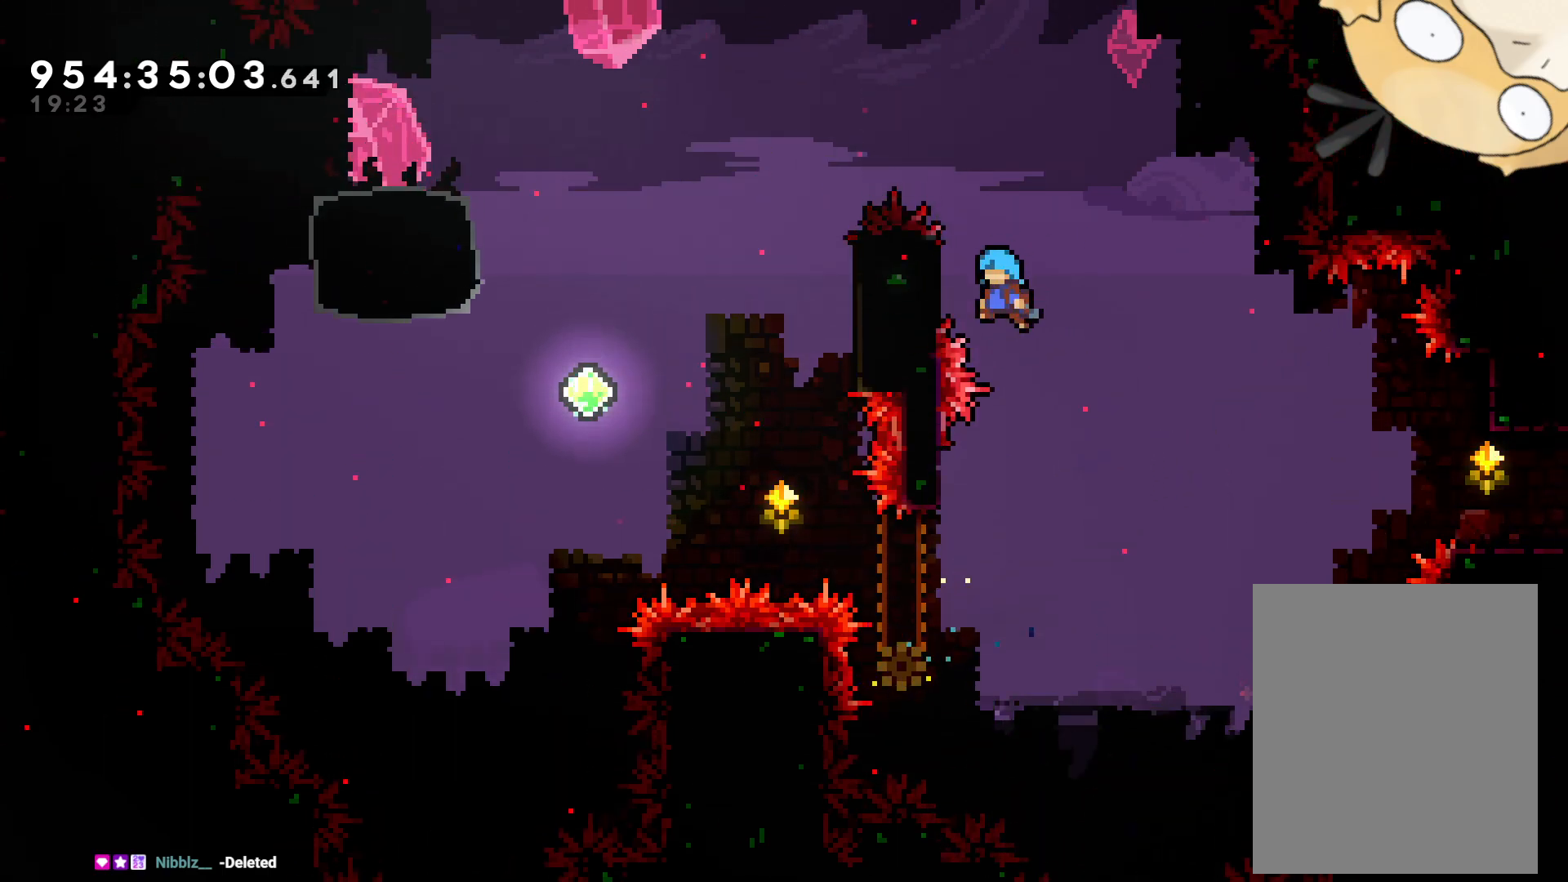
{"buttons": ["B", "L2", "DPAD_LEFT"], "left_stick": "center", "right_stick": "center", "events": [[133, "B", "up"], [200, "DPAD_UP", "down"], [383, "B", "down"], [483, "DPAD_UP", "up"]]}
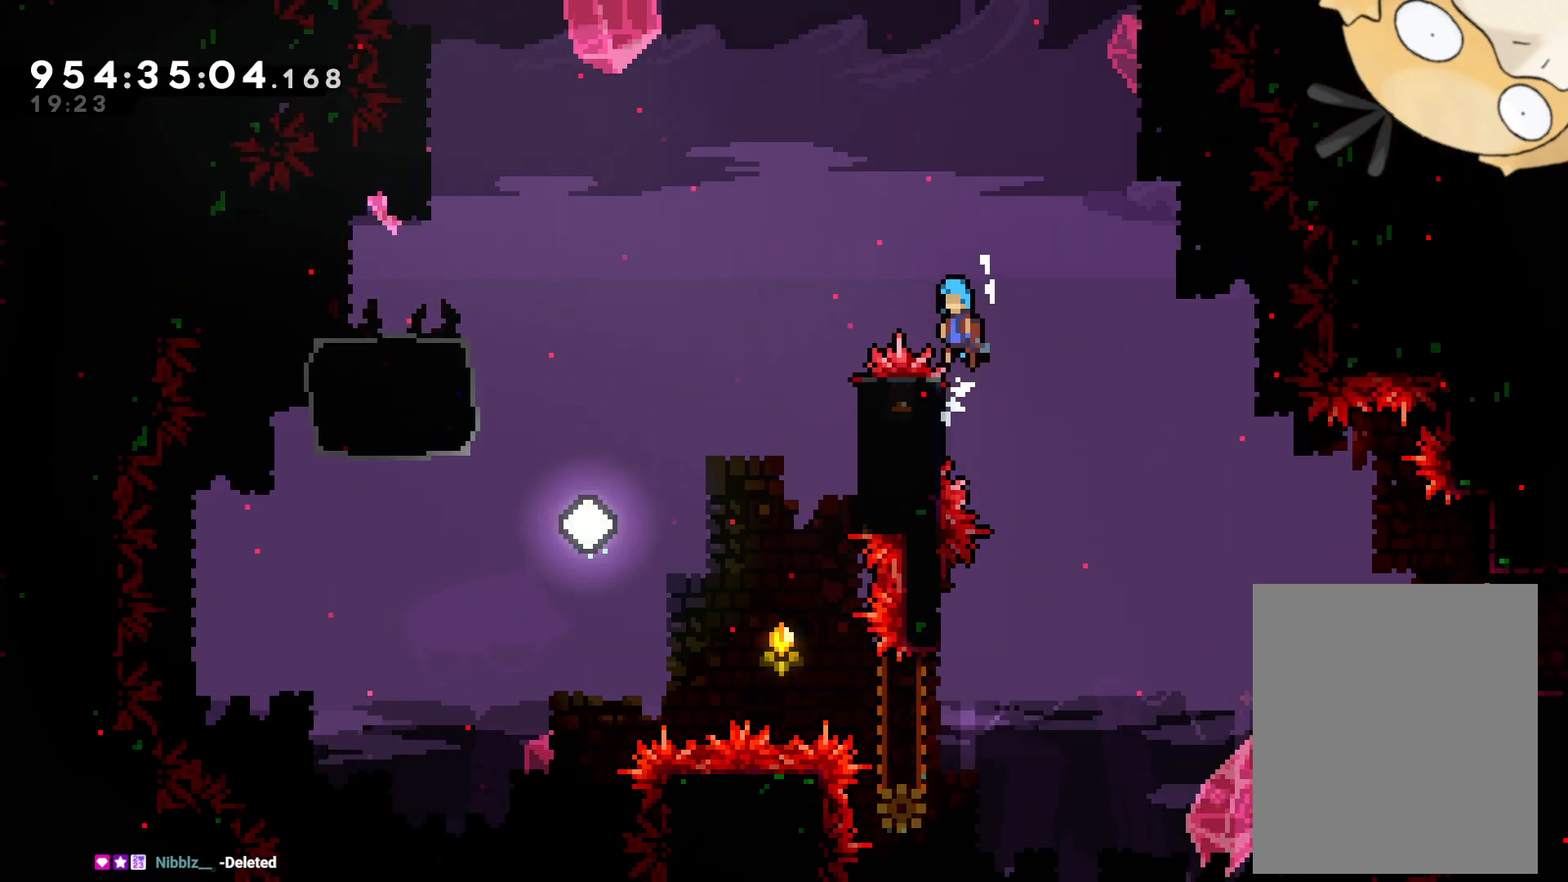
{"buttons": ["DPAD_RIGHT"], "left_stick": "center", "right_stick": "center", "events": [[83, "L2", "up"], [200, "B", "up"], [317, "DPAD_LEFT", "up"], [467, "DPAD_RIGHT", "down"]]}
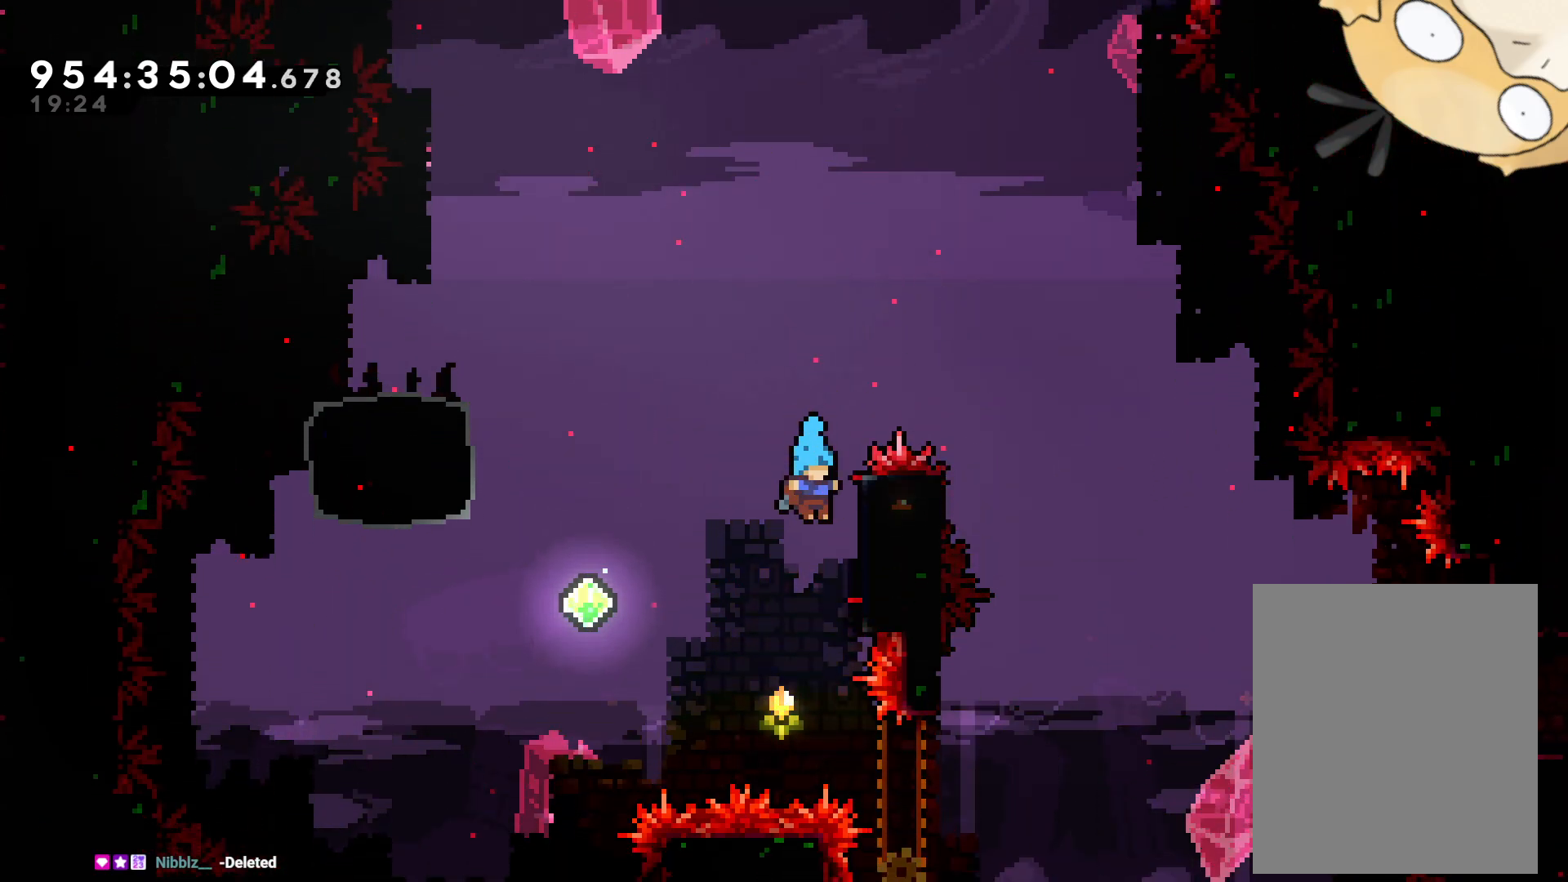
{"buttons": ["B"], "left_stick": "center", "right_stick": "center", "events": [[83, "B", "down"], [83, "DPAD_DOWN", "down"], [83, "DPAD_RIGHT", "up"], [100, "DPAD_DOWN", "up"], [100, "DPAD_LEFT", "down"], [483, "DPAD_LEFT", "up"]]}
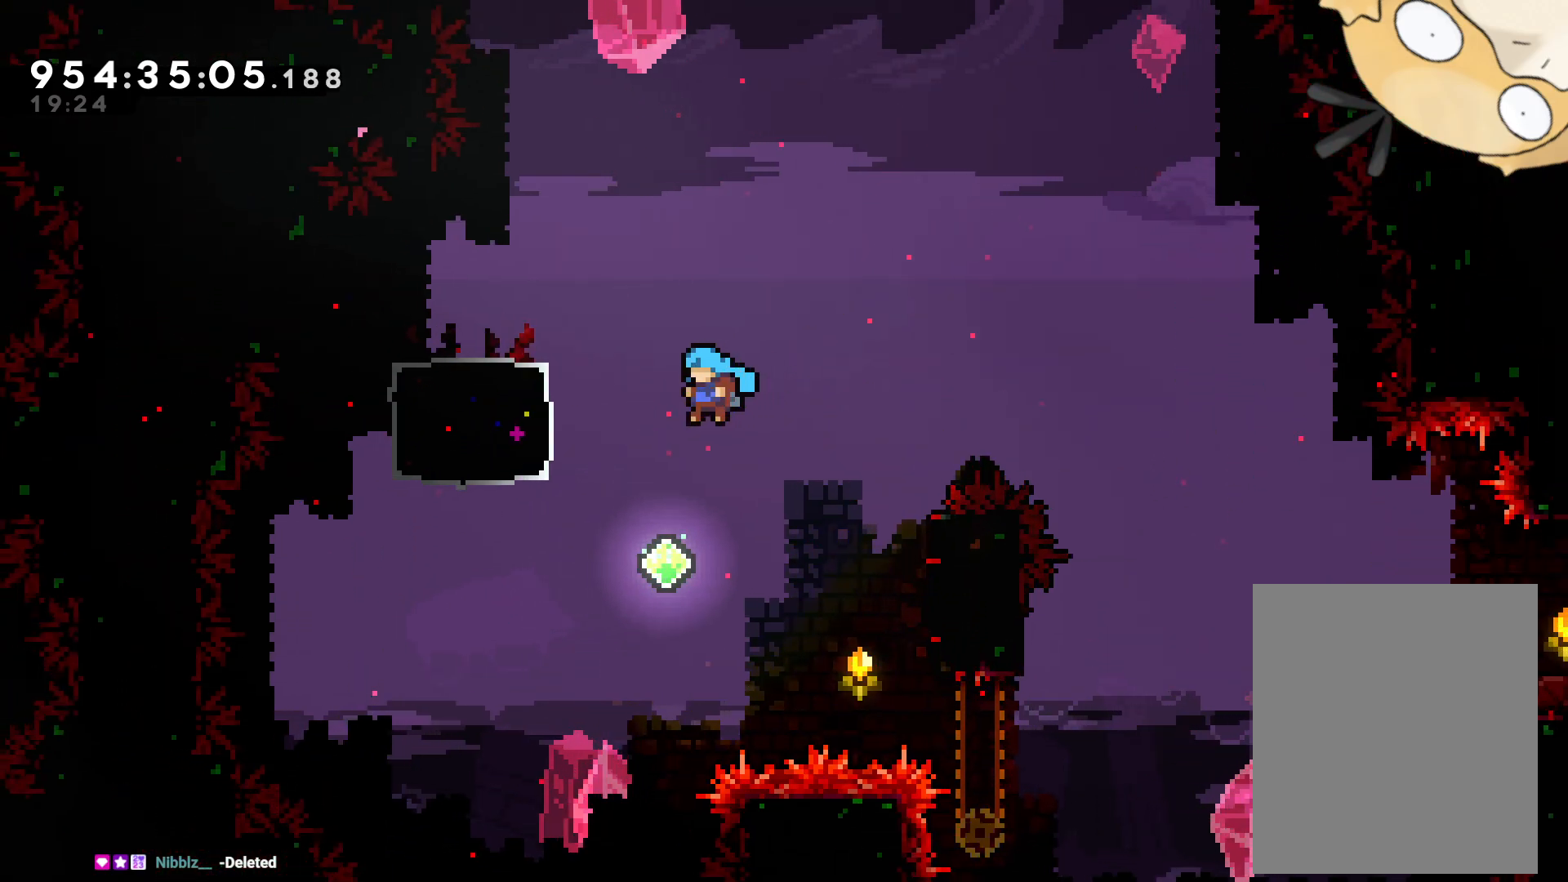
{"buttons": [], "left_stick": "center", "right_stick": "center", "events": [[83, "B", "up"], [233, "DPAD_LEFT", "down"], [317, "DPAD_UP", "down"], [317, "Y", "down"], [433, "DPAD_UP", "up"], [467, "DPAD_LEFT", "up"], [483, "Y", "up"]]}
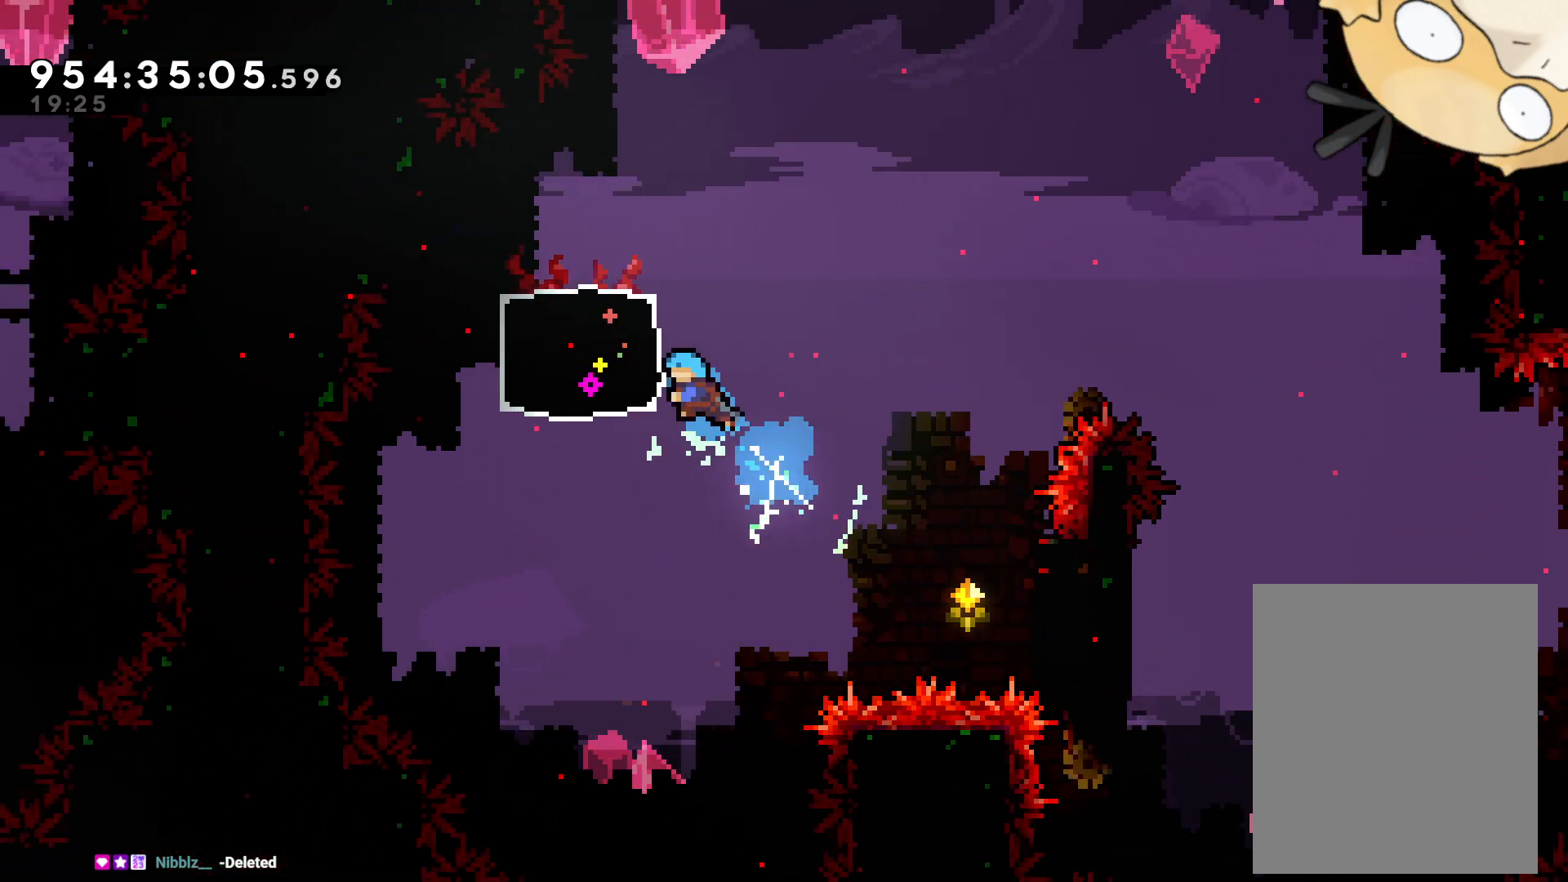
{"buttons": ["B", "R2", "DPAD_RIGHT"], "left_stick": "center", "right_stick": "center"}